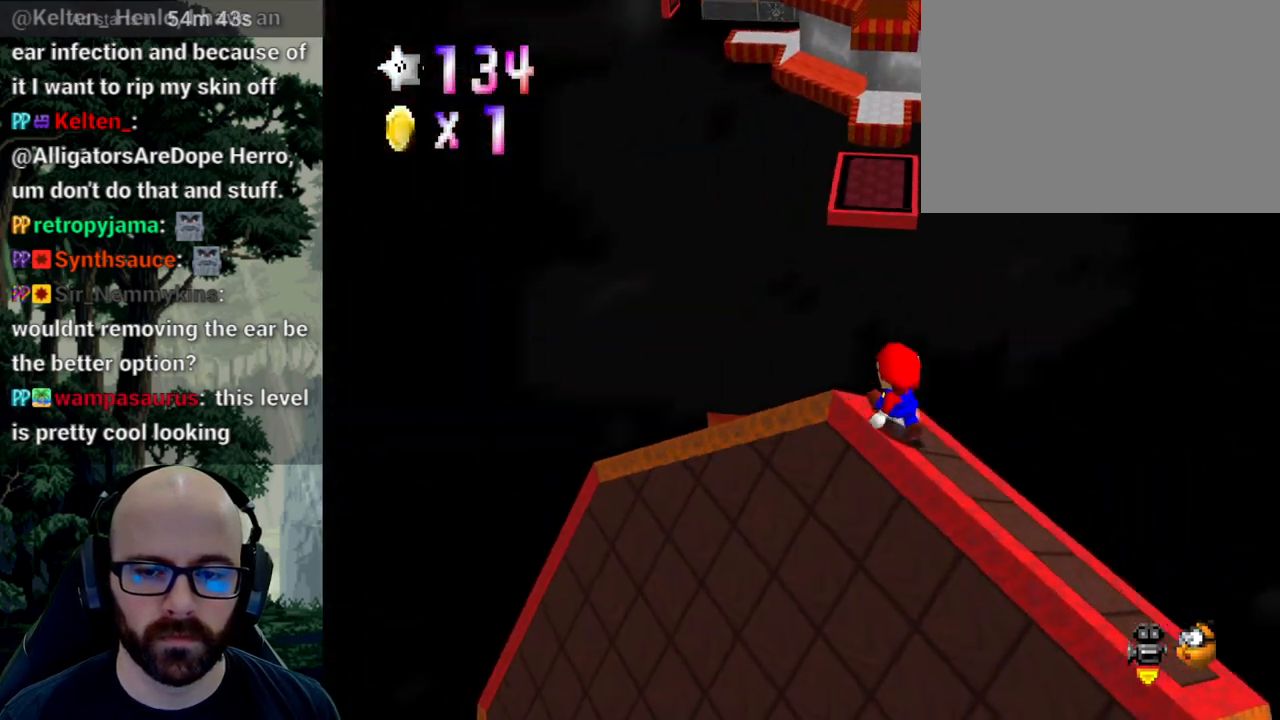
Gameplay with a controller (Xbox layout); each line is a JSON object with the inputs held at the frame after it. "events" lists button and stick changes between this image and that frame as [ms after this image, input, new state], when the widget could be followed in between. Not read: B DPAD_DOWN DPAD_LEFT DPAD_RIGHT DPAD_UP L1 L2 L3 R1 R2 R3 SELECT START Y.
{"buttons": [], "left_stick": "up", "right_stick": "center", "events": [[67, "left_stick", "up"], [200, "A", "down"], [483, "A", "up"]]}
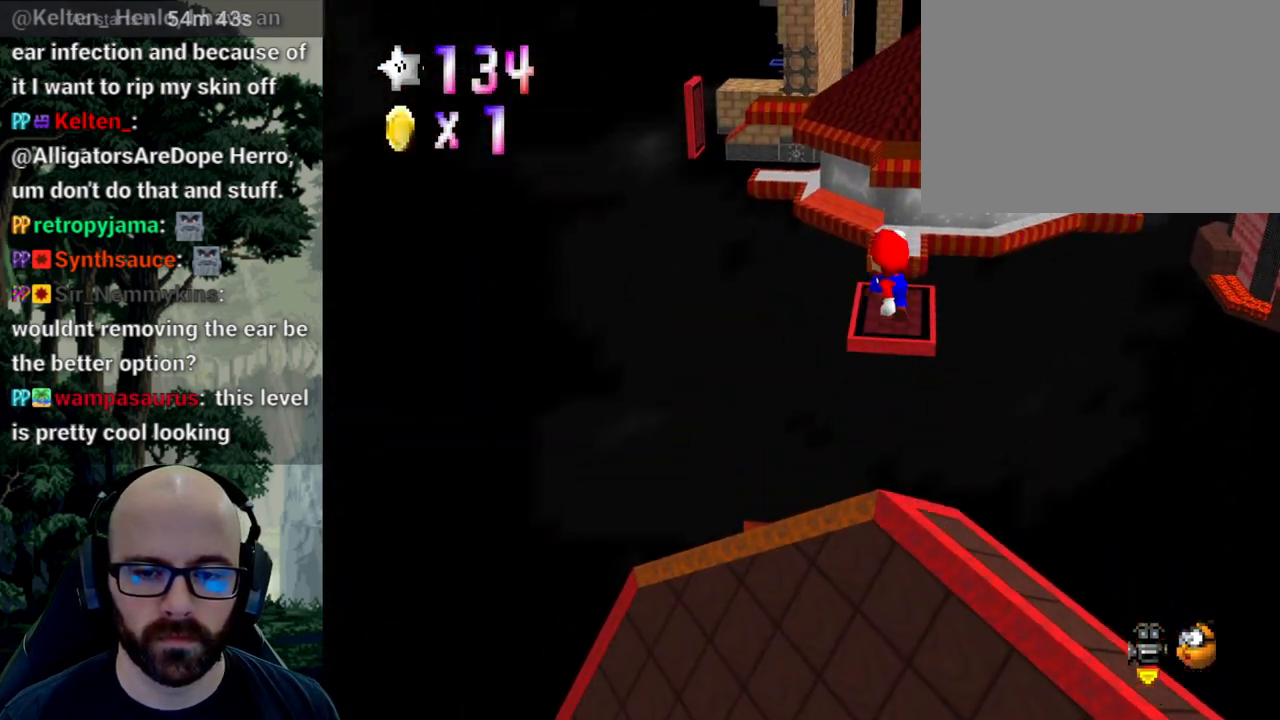
{"buttons": [], "left_stick": "down-right", "right_stick": "center", "events": [[67, "left_stick", "left"], [150, "left_stick", "down"], [200, "left_stick", "right"], [283, "left_stick", "up"], [417, "left_stick", "right"], [500, "left_stick", "down-right"]]}
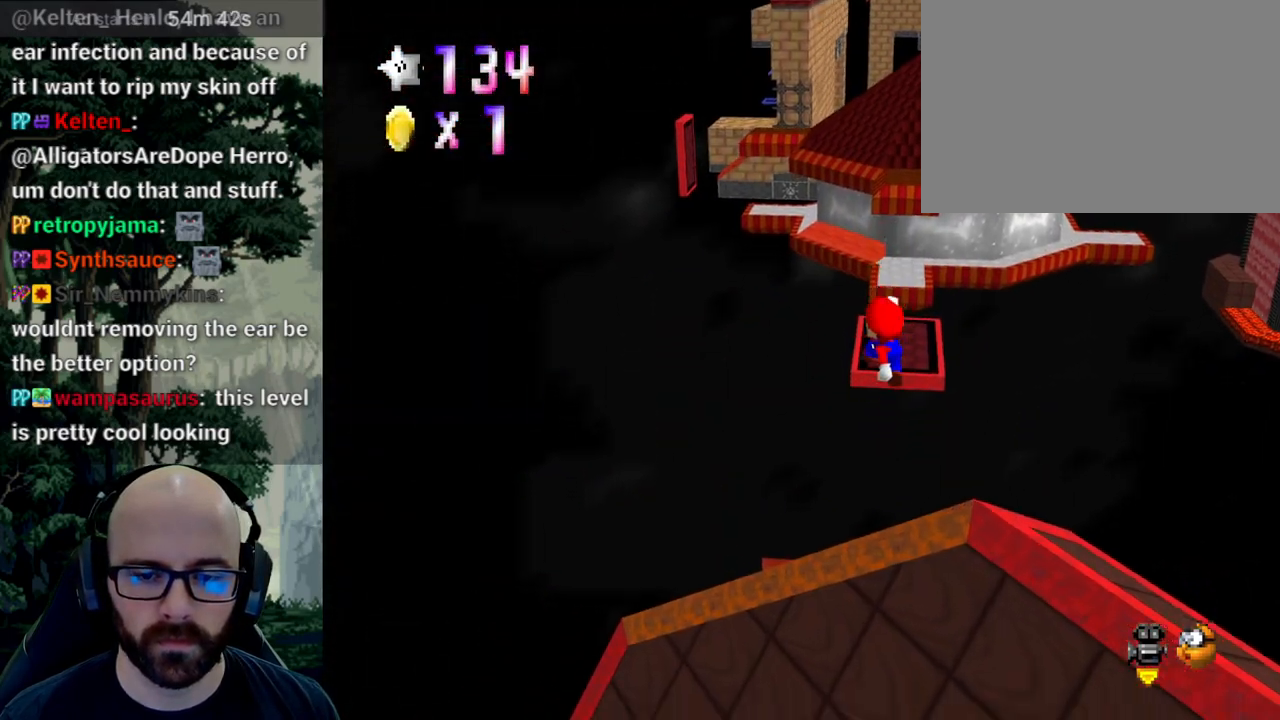
{"buttons": [], "left_stick": "up", "right_stick": "center", "events": [[150, "left_stick", "up"]]}
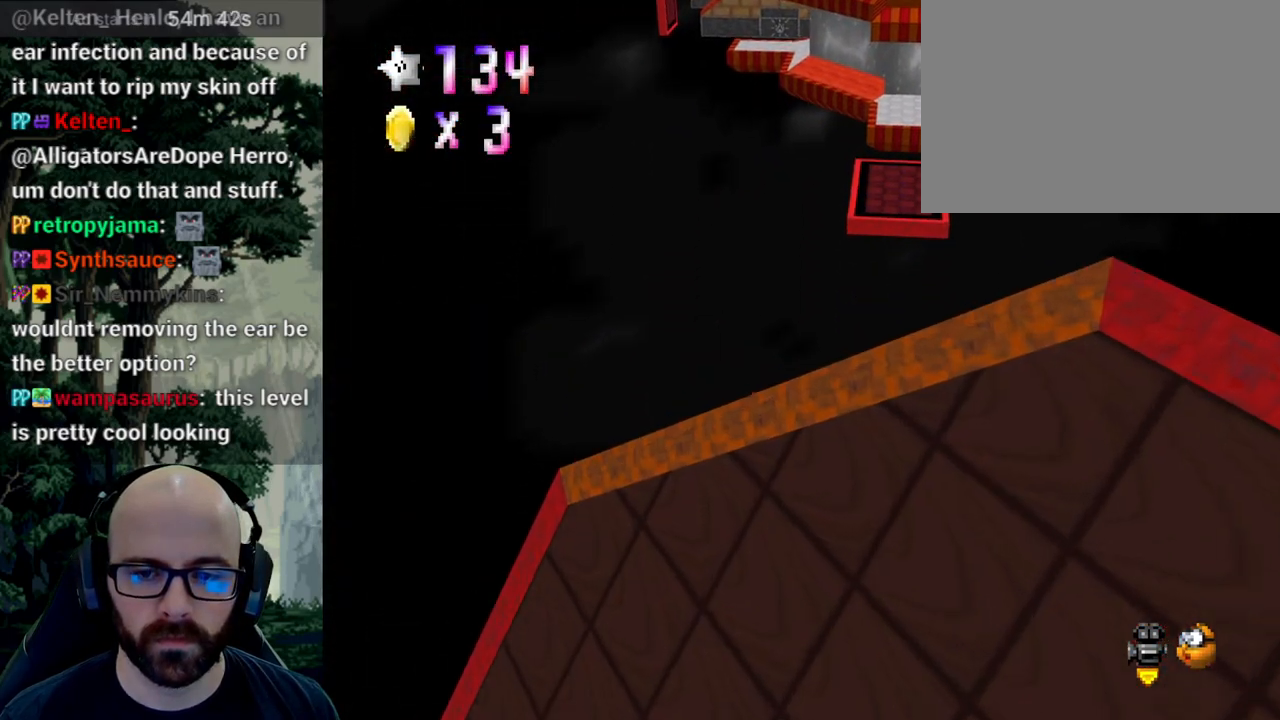
{"buttons": ["A"], "left_stick": "up", "right_stick": "down"}
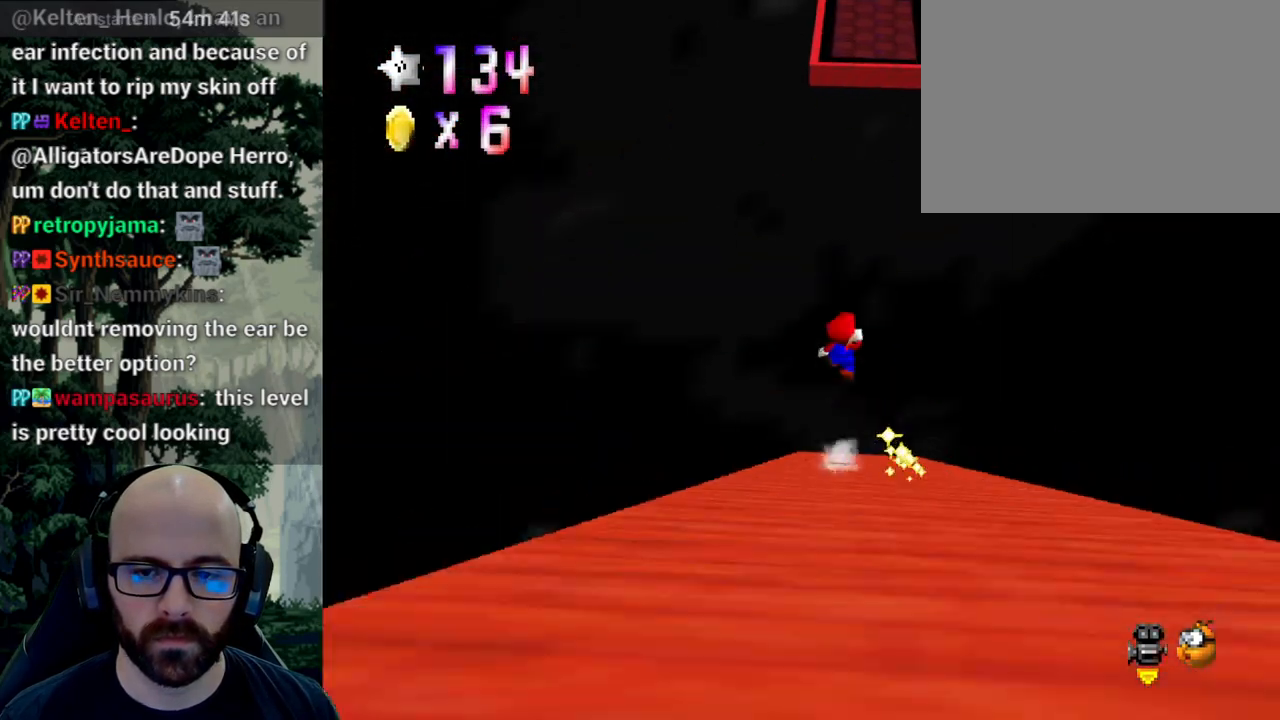
{"buttons": ["A"], "left_stick": "up-right", "right_stick": "center", "events": [[300, "left_stick", "up-right"], [333, "right_stick", "center"]]}
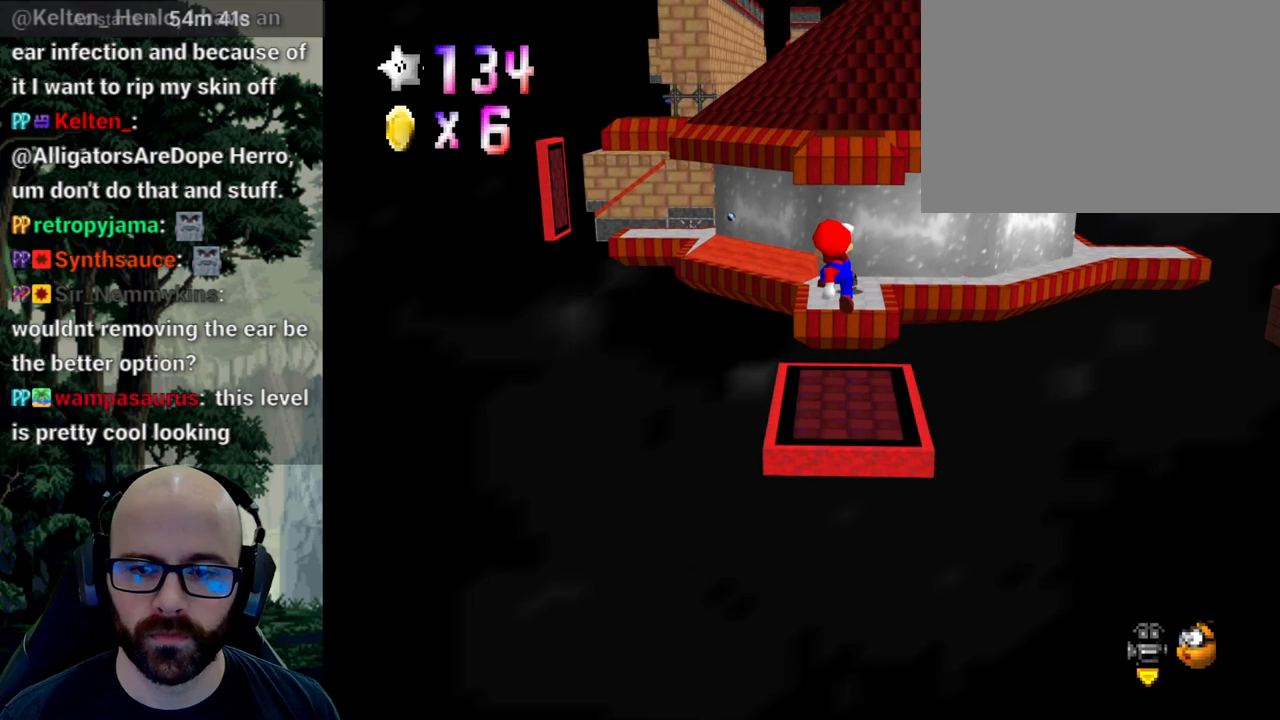
{"buttons": [], "left_stick": "up-right", "right_stick": "center"}